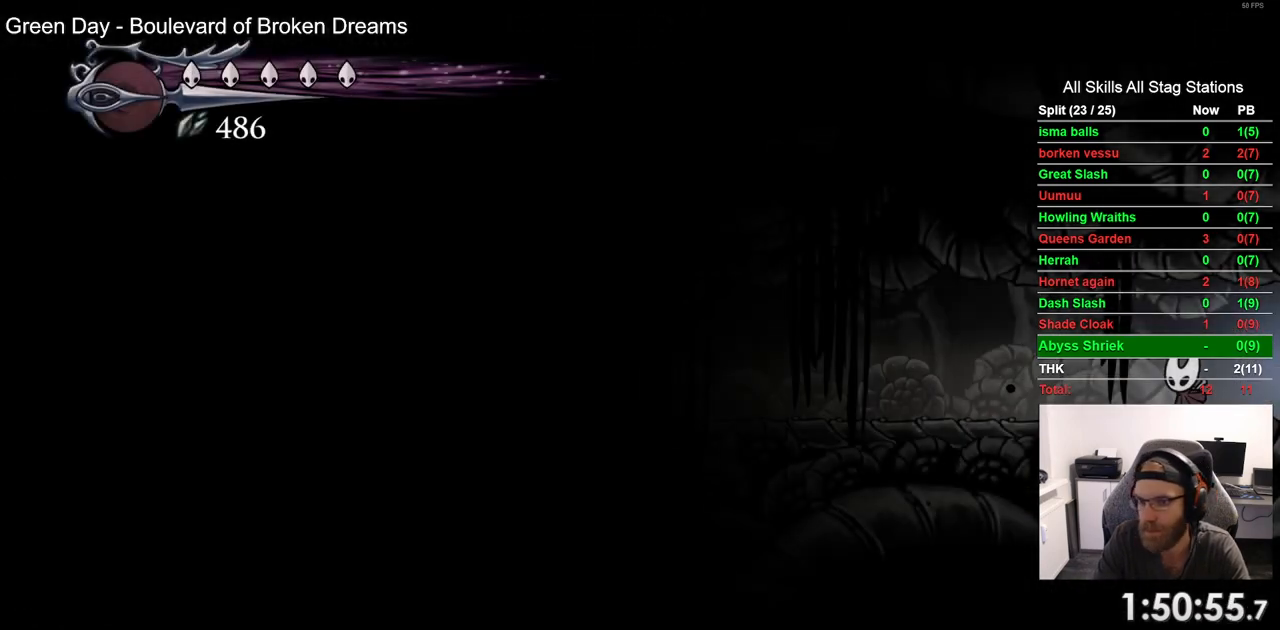
Gameplay with a controller (PlayStation layout); each line is a JSON object with the inputs held at the frame after it (dt_ms = milliseconds from this image to that frame). "events" lists button and stick changes between this image and that frame as [ms after this image, input, new state], when the widget could be followed in between.
{"dt_ms": 500, "buttons": ["DPAD_LEFT"], "left_stick": "center", "right_stick": "center", "events": [[117, "R2", "down"], [350, "R2", "up"]]}
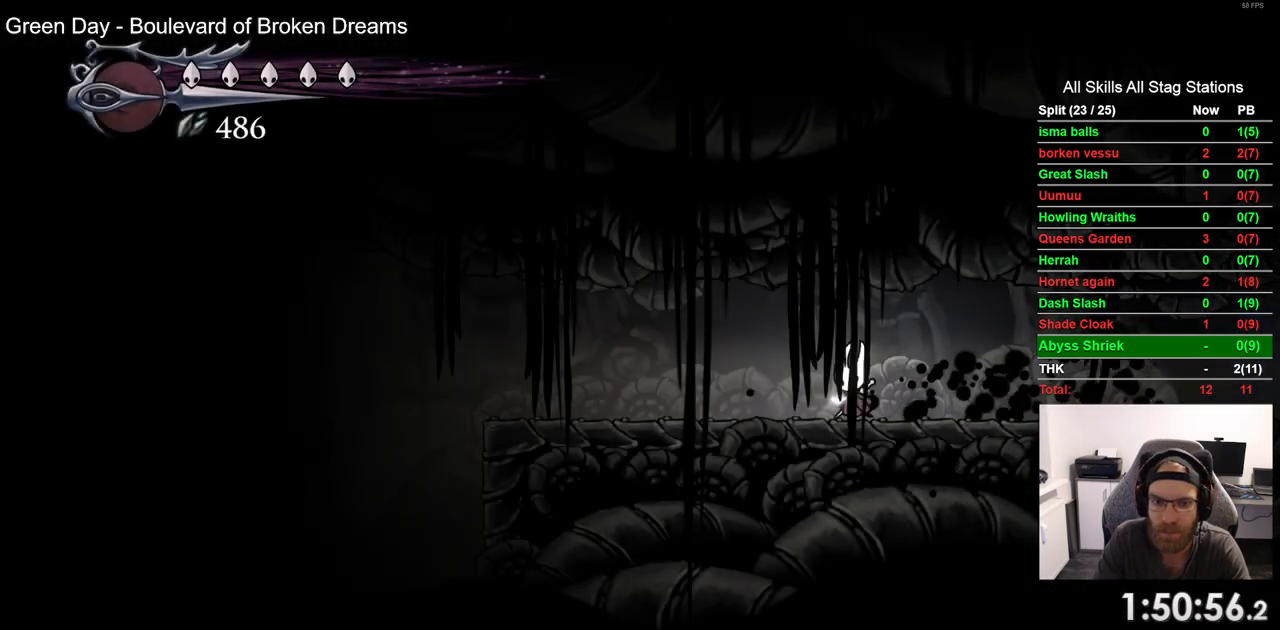
{"dt_ms": 500, "buttons": ["DPAD_LEFT"], "left_stick": "center", "right_stick": "center", "events": [[217, "R2", "down"], [400, "R2", "up"]]}
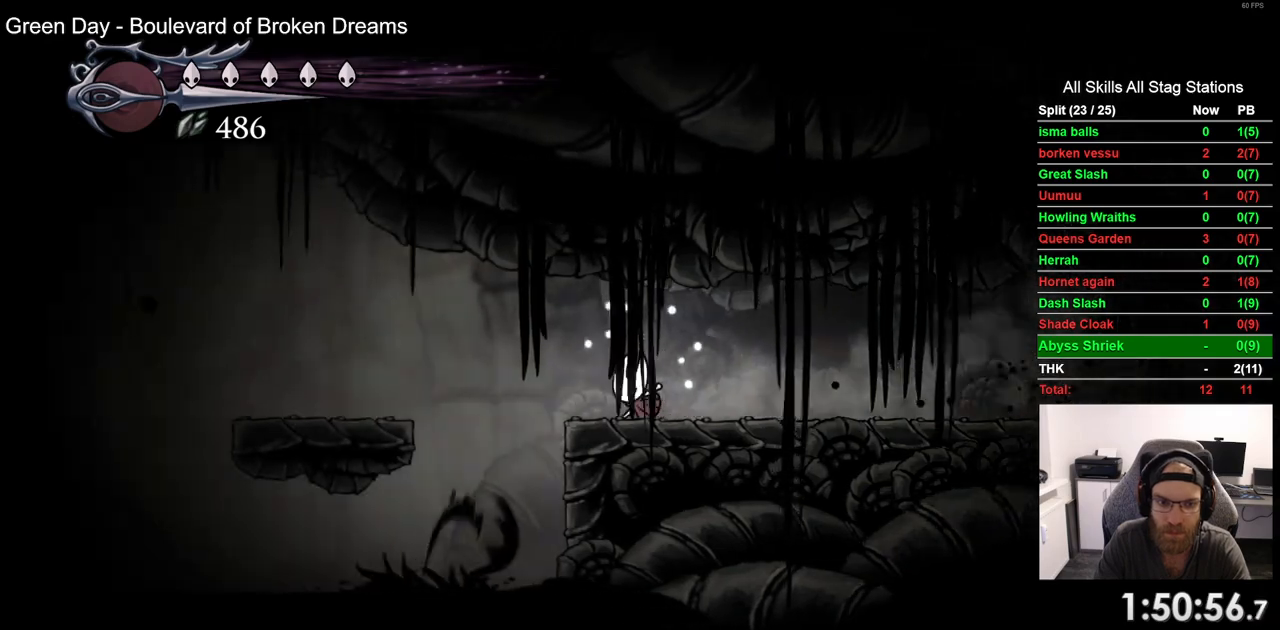
{"dt_ms": 1000, "buttons": ["CROSS", "DPAD_LEFT"], "left_stick": "center", "right_stick": "center"}
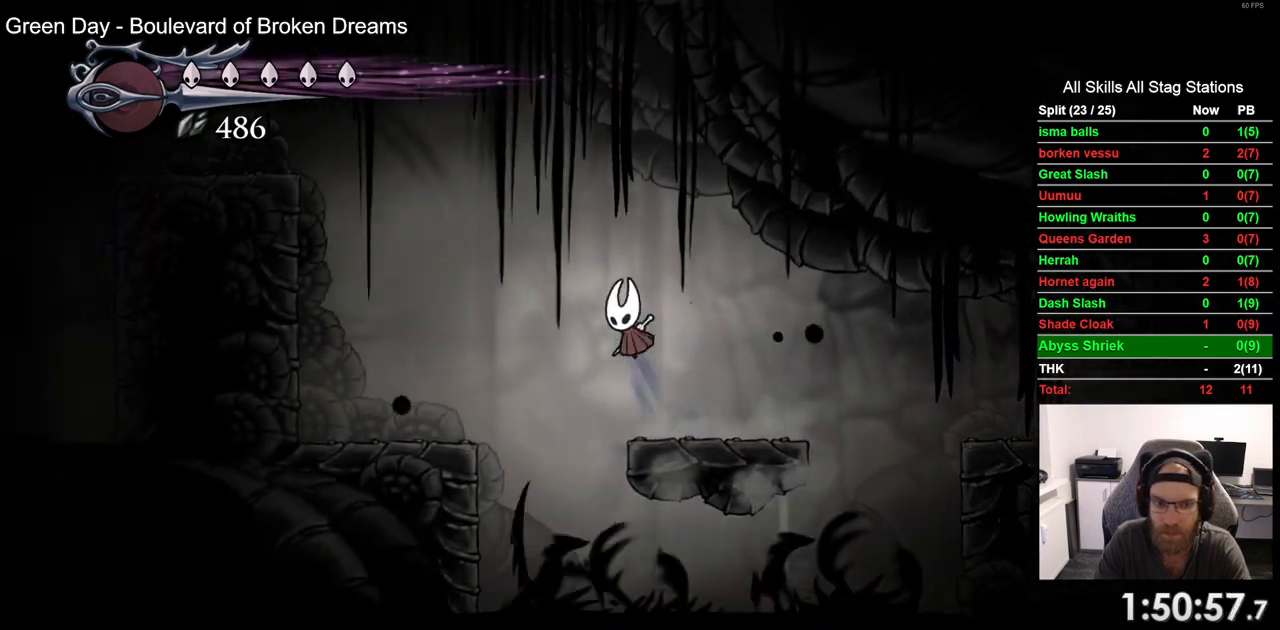
{"dt_ms": 500, "buttons": ["CROSS", "R2", "DPAD_LEFT"], "left_stick": "center", "right_stick": "center", "events": [[483, "R2", "down"]]}
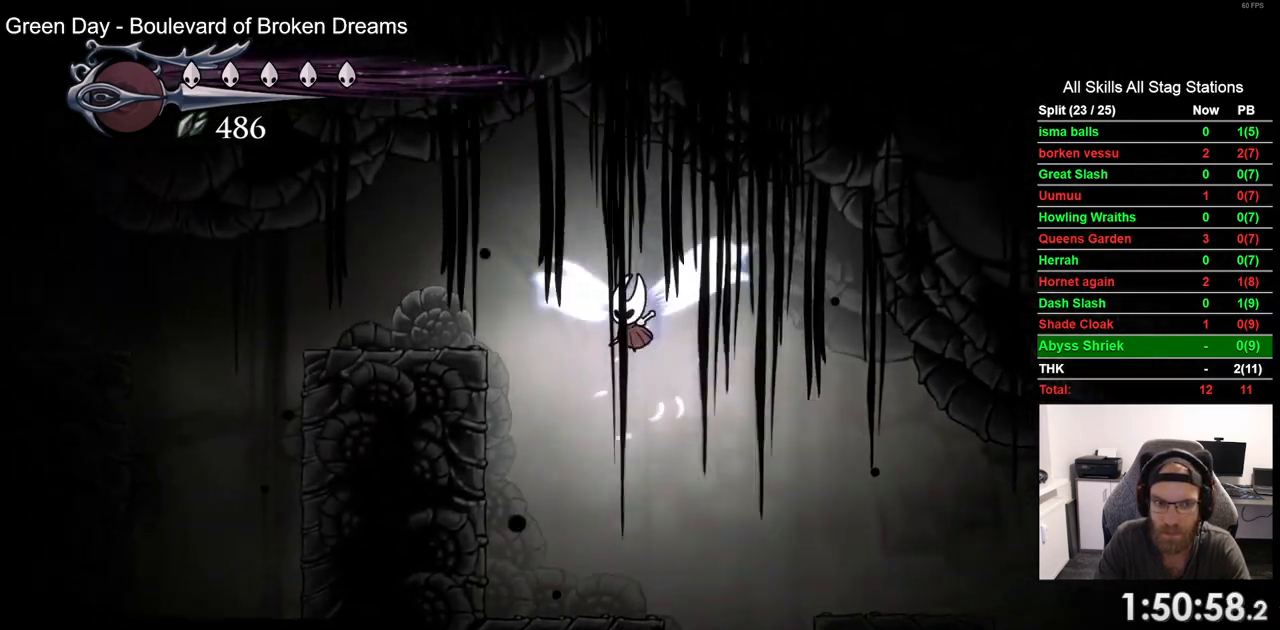
{"dt_ms": 500, "buttons": ["DPAD_LEFT"], "left_stick": "center", "right_stick": "center", "events": [[200, "R2", "up"], [367, "CROSS", "up"]]}
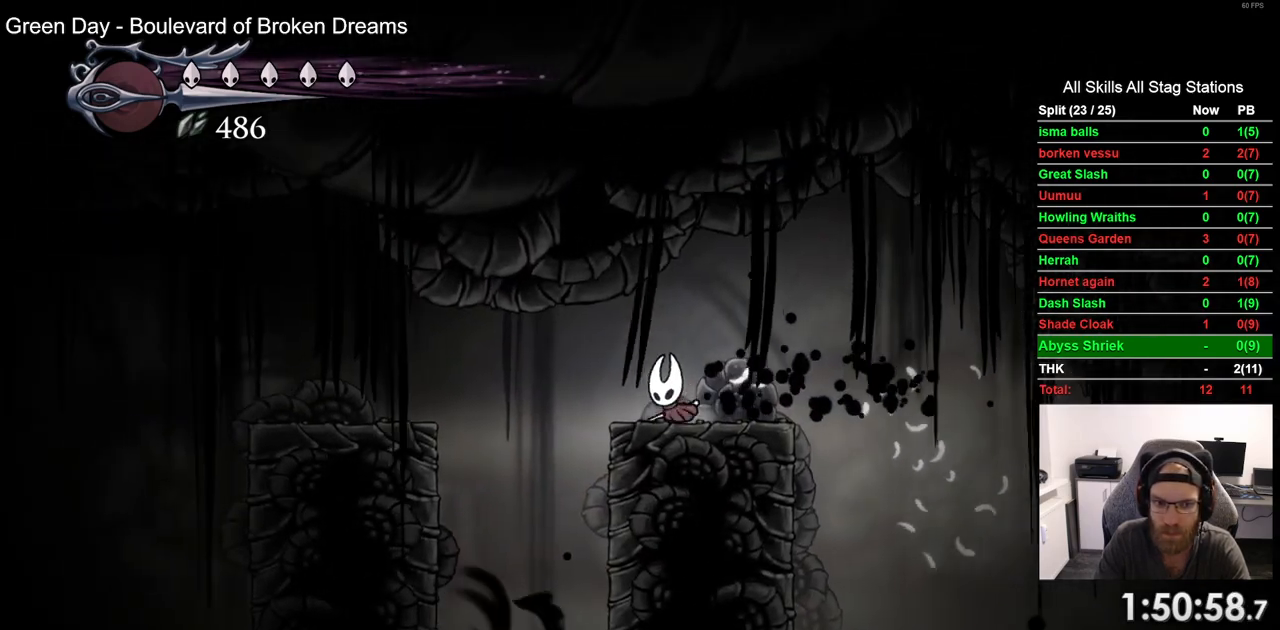
{"dt_ms": 500, "buttons": ["DPAD_LEFT"], "left_stick": "center", "right_stick": "center", "events": [[83, "R2", "down"], [300, "R2", "up"]]}